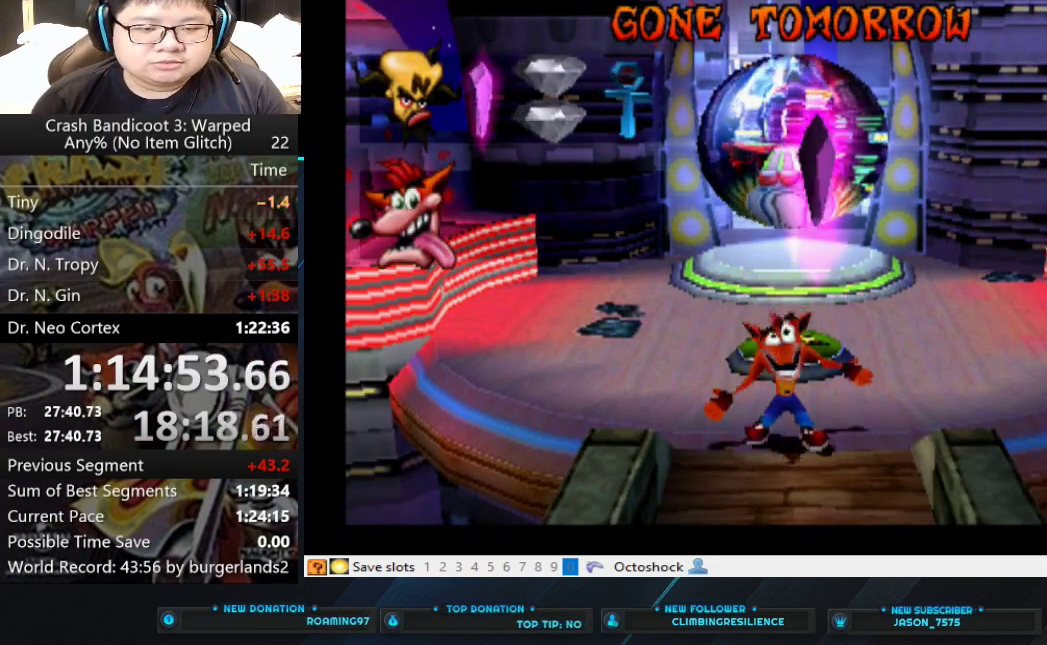
Gameplay with a controller (PlayStation layout); each line is a JSON object with the inputs held at the frame after it. "events" lists button and stick changes between this image and that frame as [ms after this image, input, new state], when the widget could be followed in between. Not read: right_stick.
{"buttons": [], "left_stick": "up", "events": [[233, "left_stick", "up"]]}
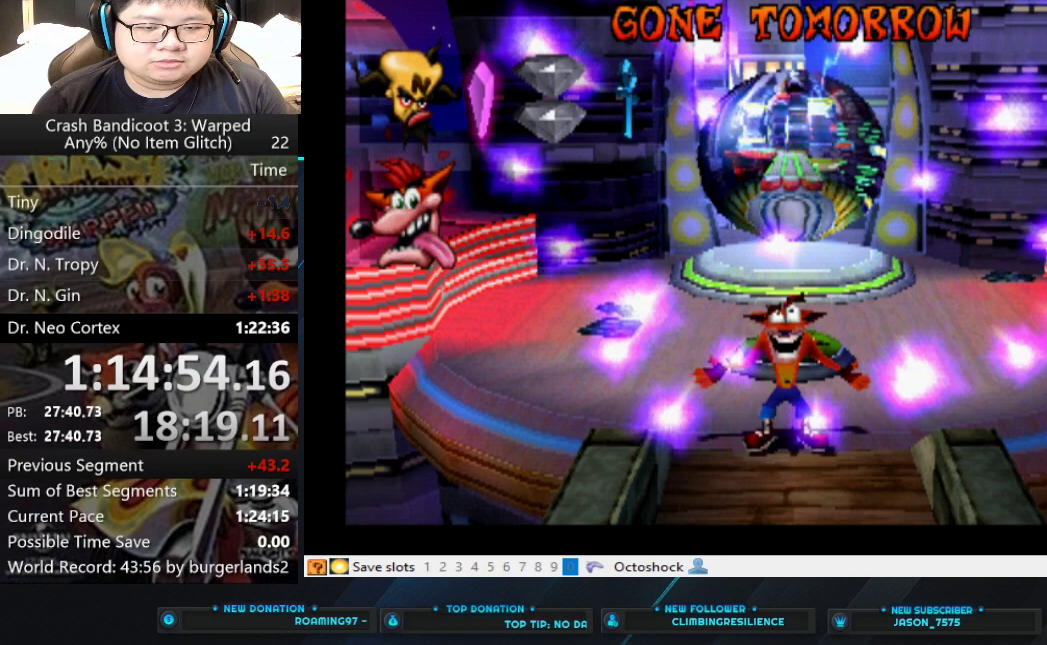
{"buttons": [], "left_stick": "up", "events": []}
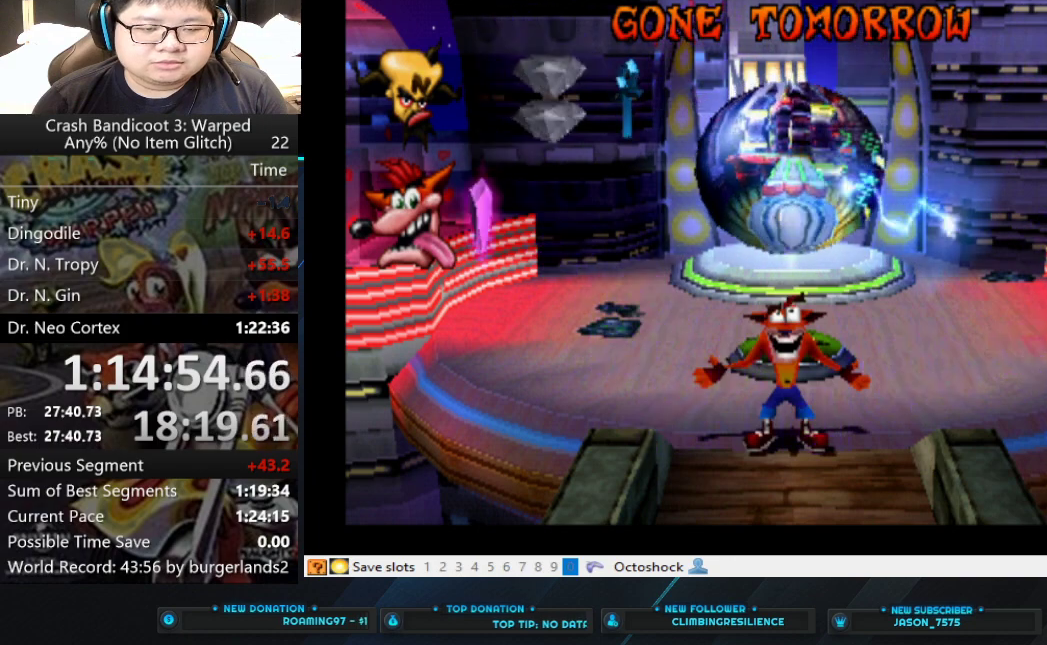
{"buttons": [], "left_stick": "up", "events": []}
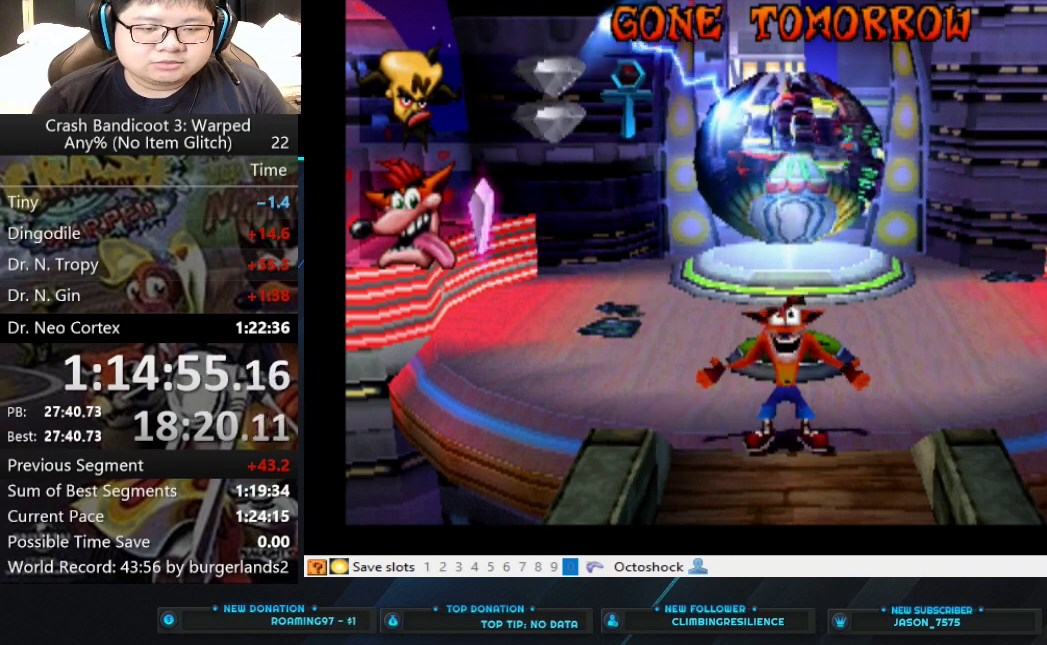
{"buttons": [], "left_stick": "up", "events": []}
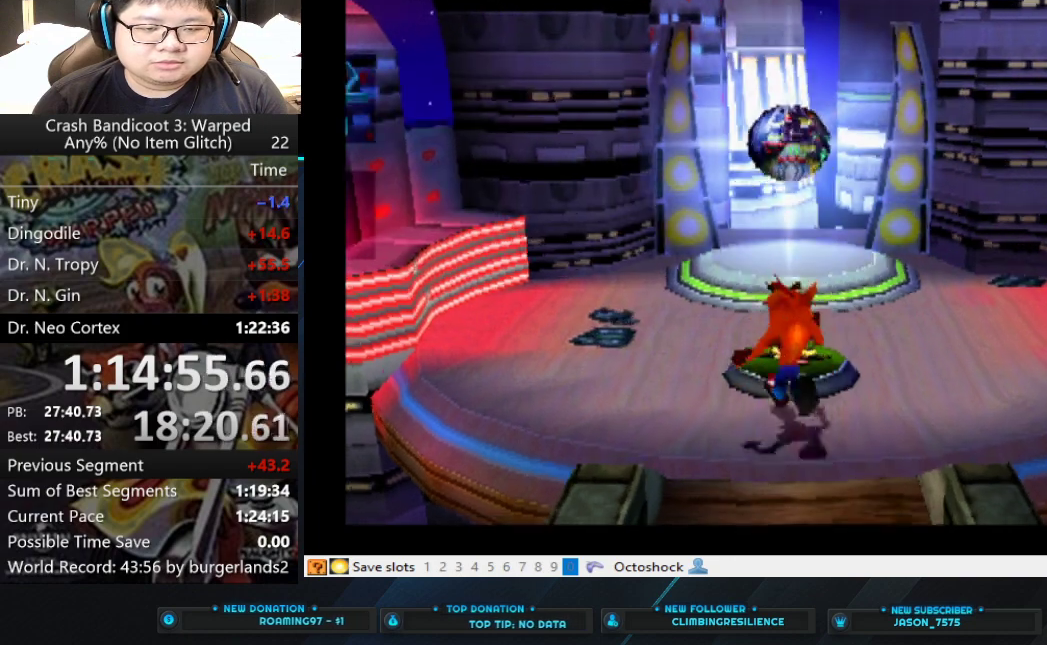
{"buttons": ["CROSS"], "left_stick": "up", "events": [[167, "CIRCLE", "down"], [300, "CIRCLE", "up"], [400, "CROSS", "down"]]}
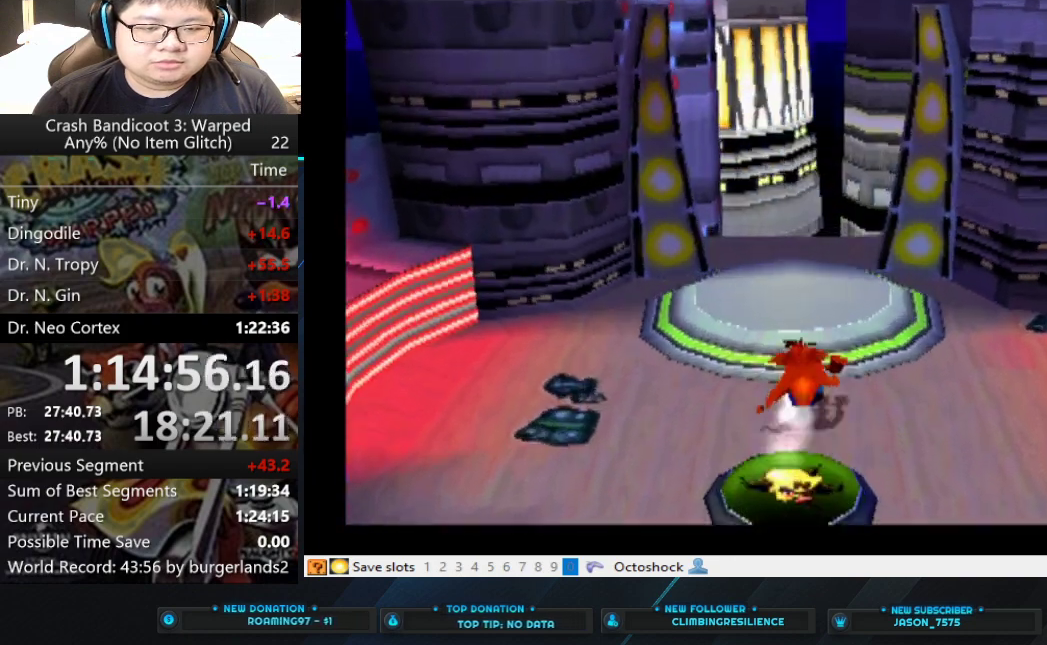
{"buttons": [], "left_stick": "up", "events": [[67, "CROSS", "up"]]}
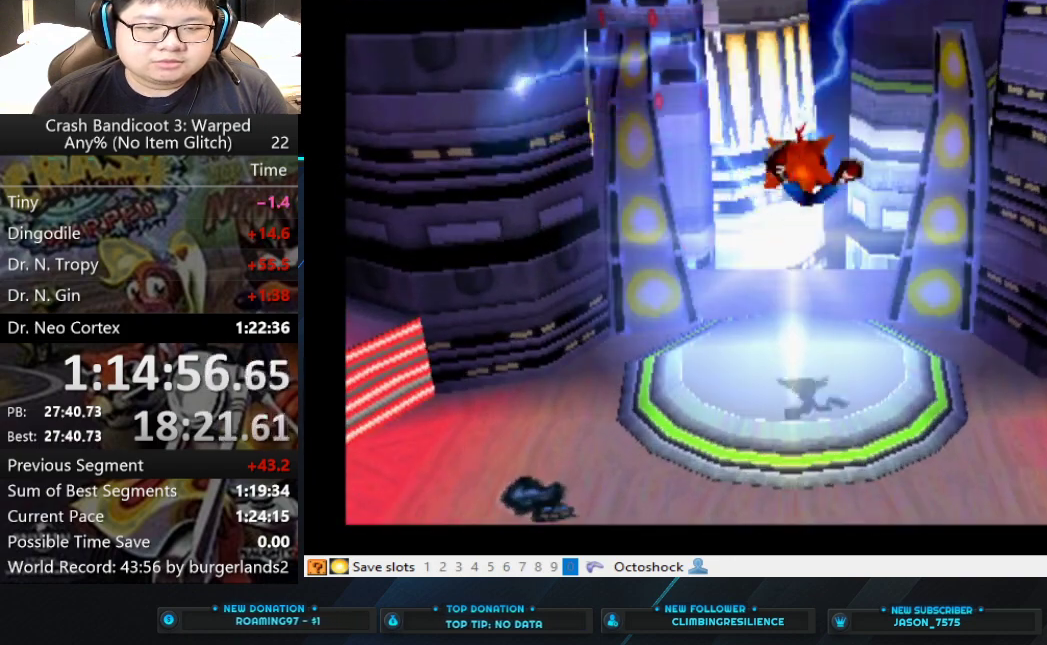
{"buttons": [], "left_stick": "up", "events": []}
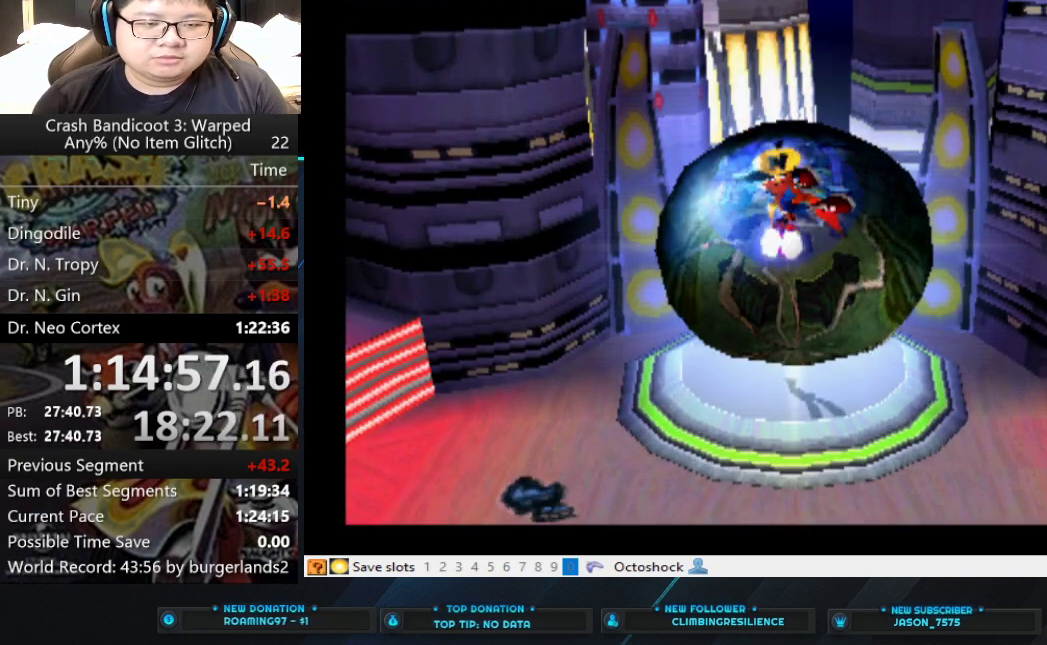
{"buttons": [], "left_stick": "center", "events": [[467, "left_stick", "center"]]}